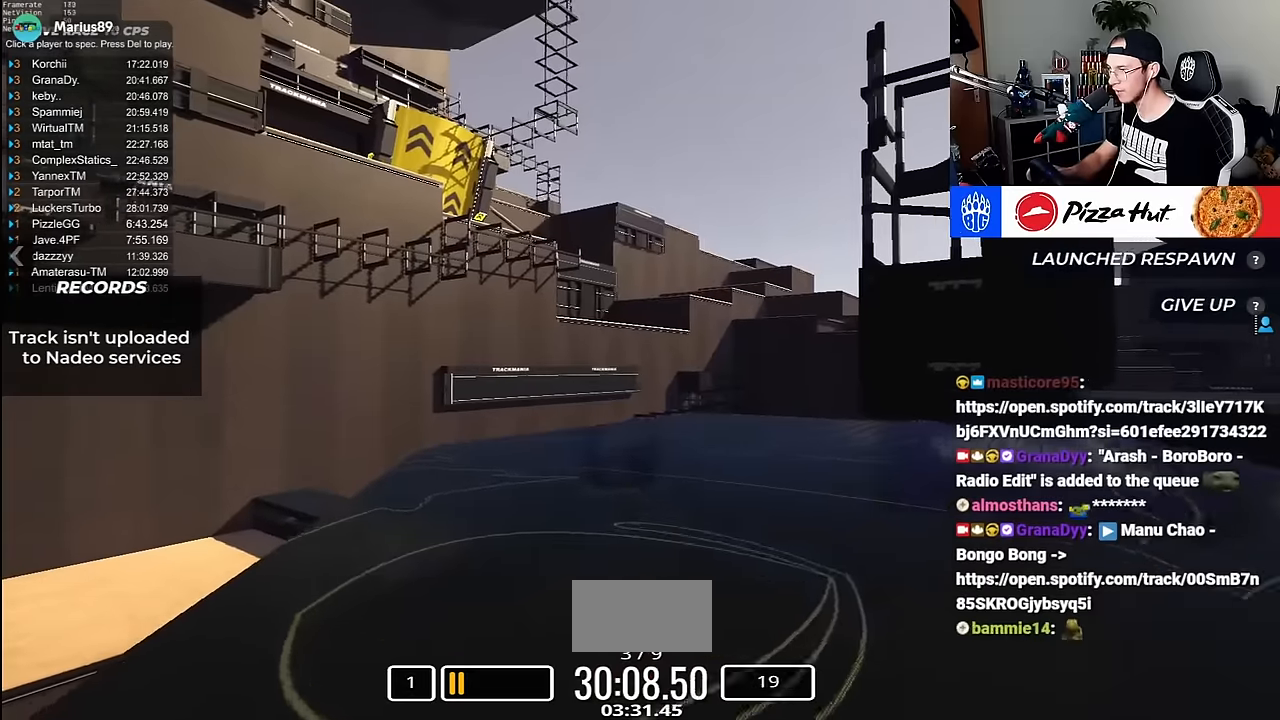
Gameplay with keyboard; each line is a JSON object with the keys held at the frame after it. "events" lists presses ("down") and releases ("up") of "down", "left", "right" and "up" between this image and that frame as [ms after this image, input, new state], when the widget could be followed in between. No other keys are recorded. Mouse input is not recorded.
{"keys": ["right", "up"], "events": [[84, "left", "up"], [234, "right", "down"]]}
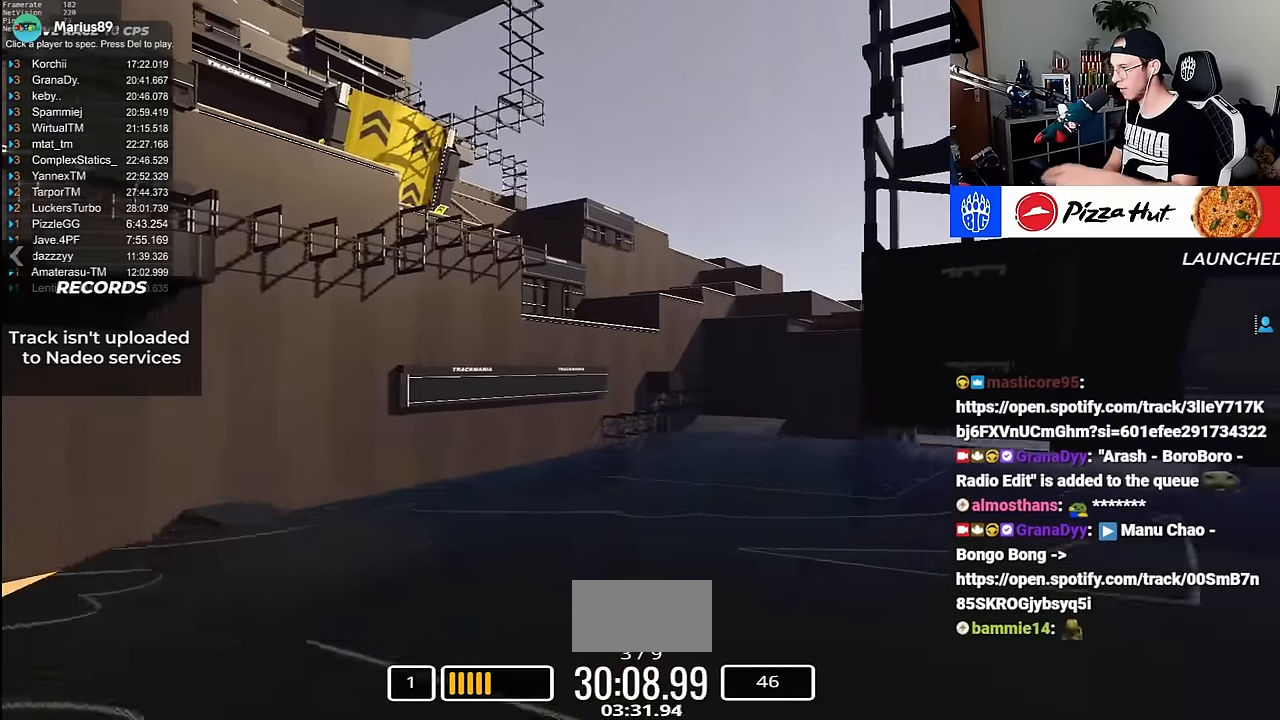
{"keys": ["right", "up"], "events": []}
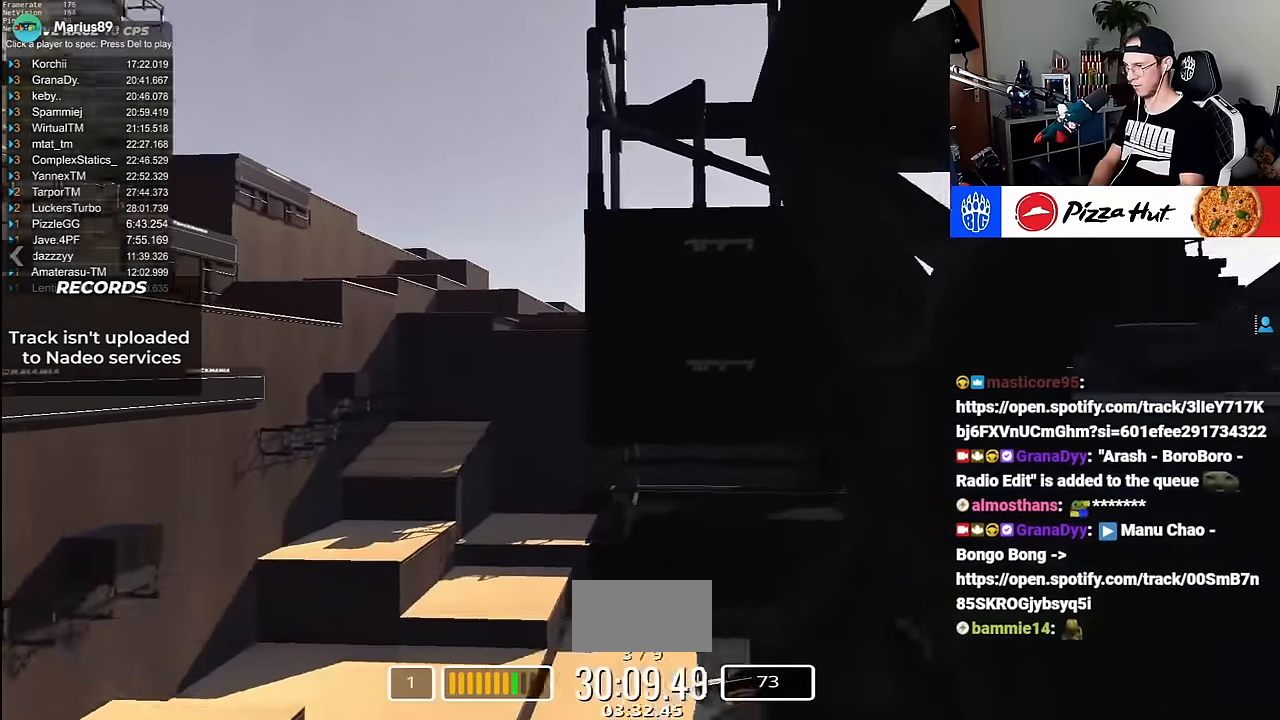
{"keys": ["right", "up"], "events": [[50, "right", "up"], [150, "down", "down"], [250, "down", "up"], [500, "right", "down"]]}
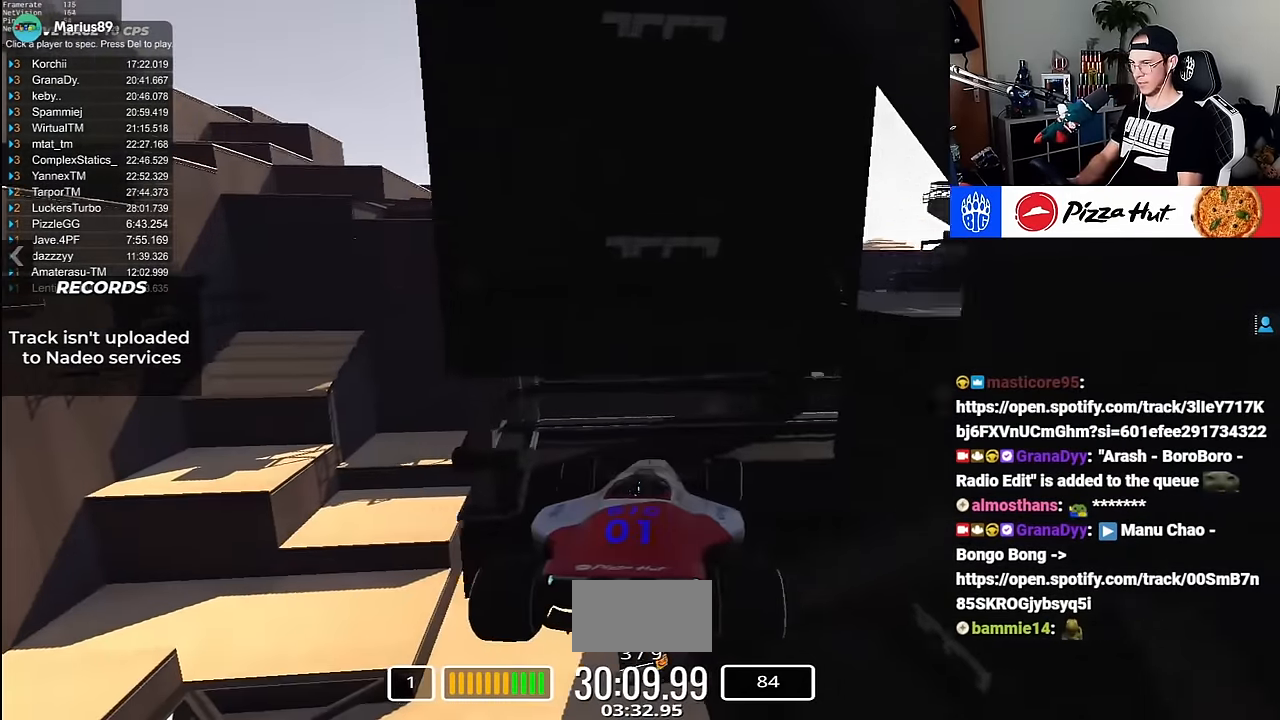
{"keys": ["right", "up"], "events": []}
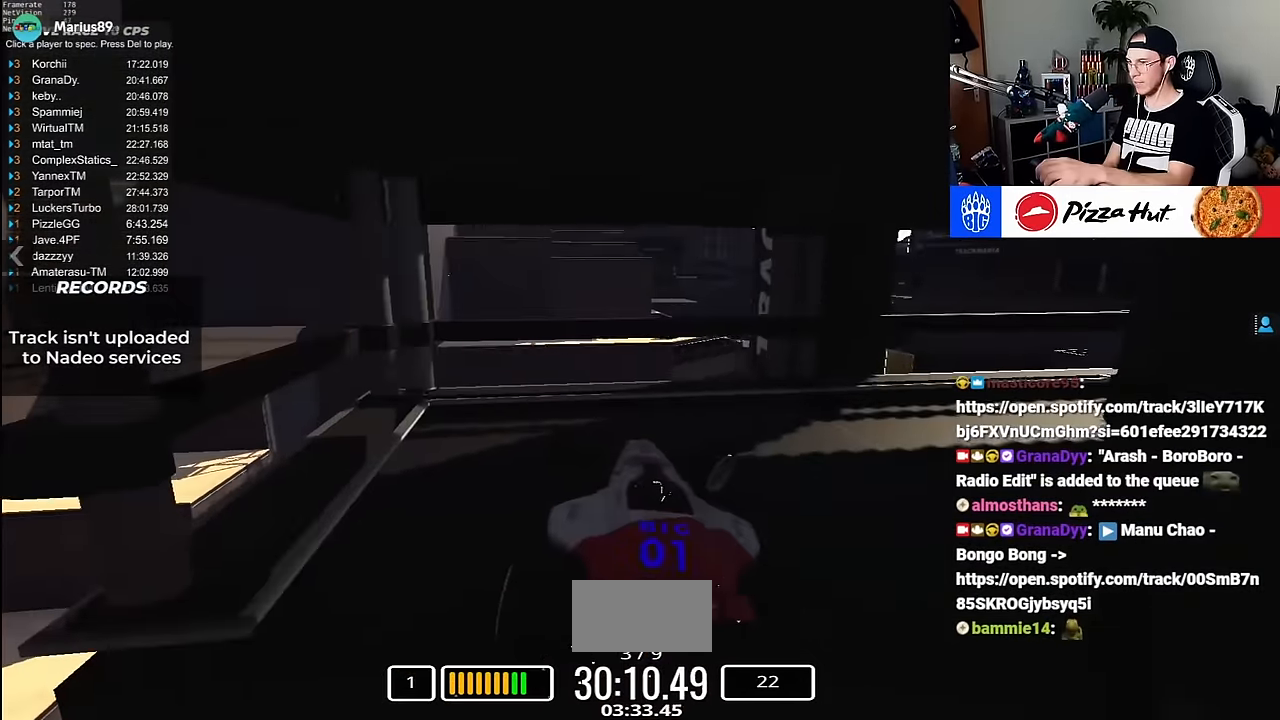
{"keys": ["right"], "events": [[284, "up", "up"]]}
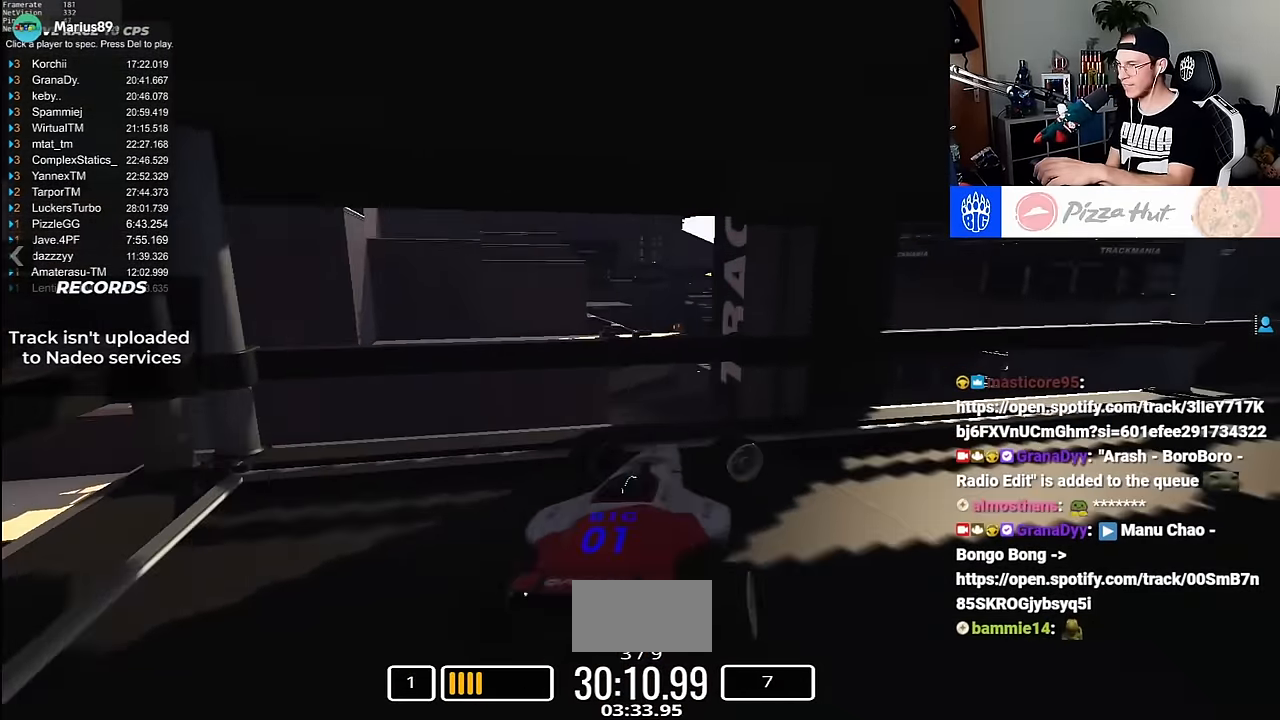
{"keys": ["right"], "events": [[50, "up", "down"], [334, "up", "up"]]}
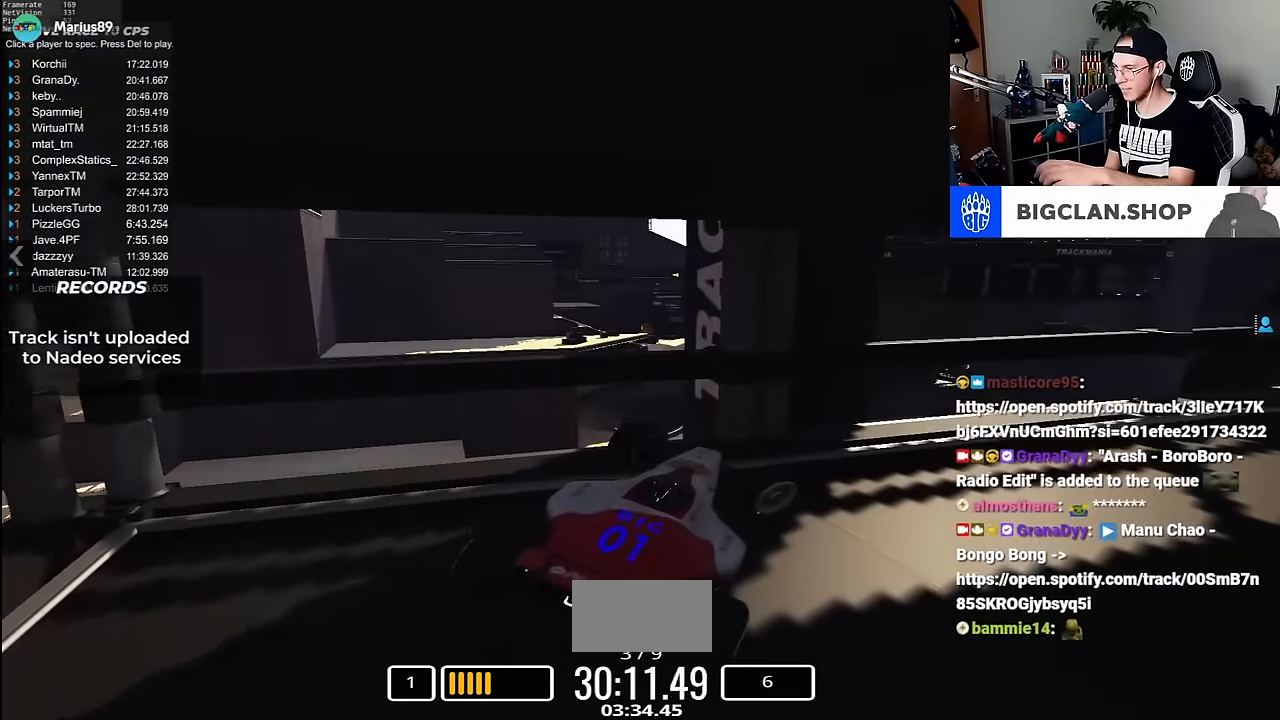
{"keys": ["down", "left"], "events": [[34, "down", "down"], [184, "right", "up"], [250, "left", "down"]]}
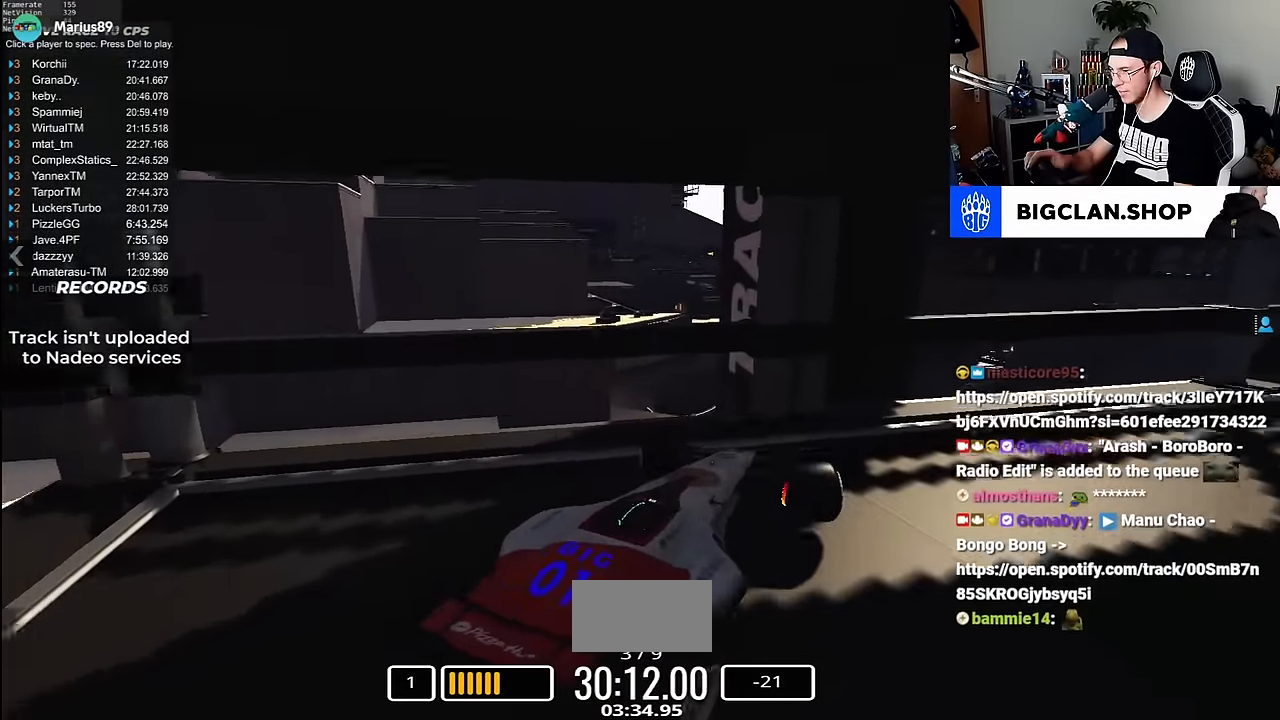
{"keys": ["right"], "events": [[117, "down", "up"], [134, "up", "down"], [184, "left", "up"], [267, "right", "down"], [384, "up", "up"]]}
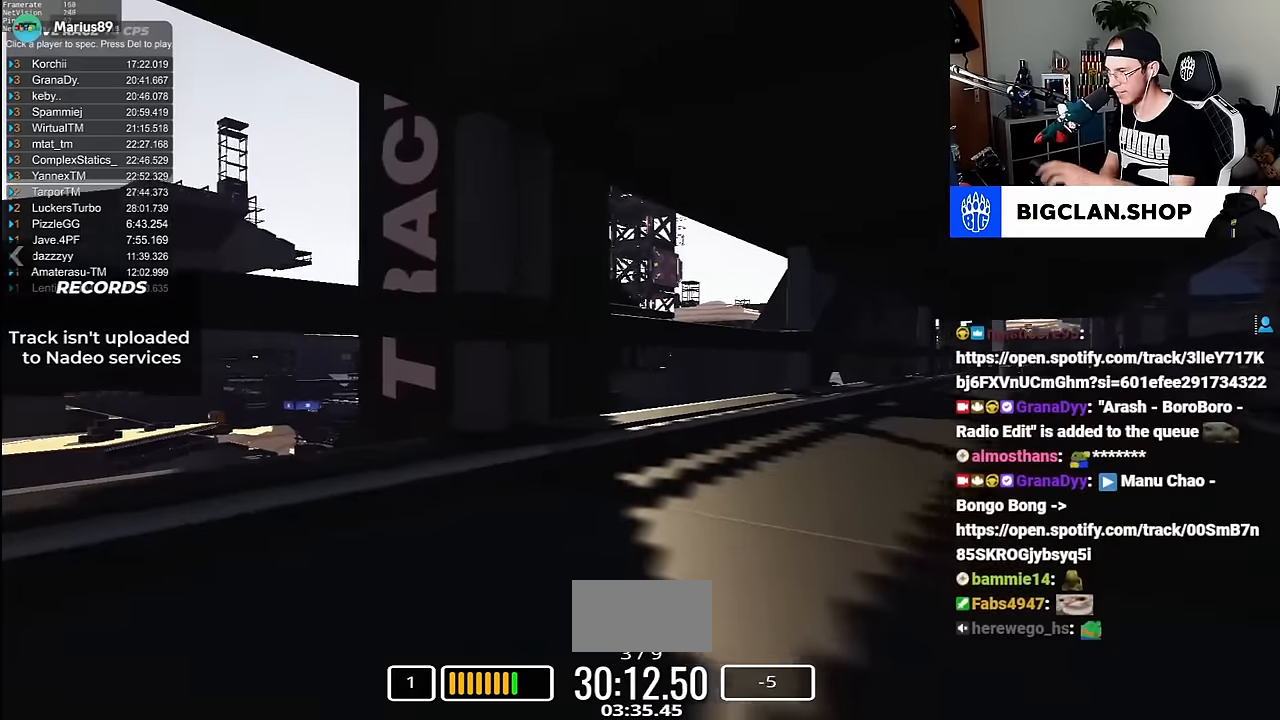
{"keys": ["right", "up"], "events": [[17, "up", "down"], [250, "up", "up"], [367, "up", "down"]]}
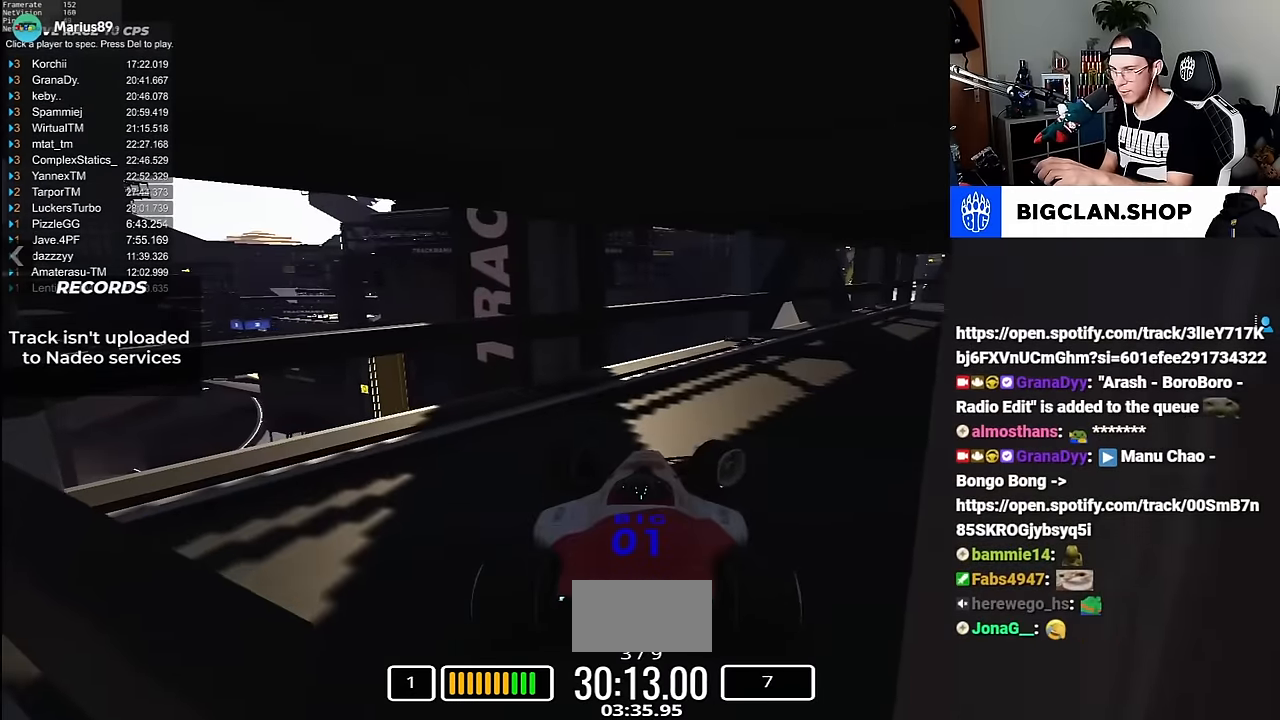
{"keys": ["right", "up"], "events": [[34, "up", "up"], [167, "up", "down"], [217, "up", "up"], [434, "up", "down"]]}
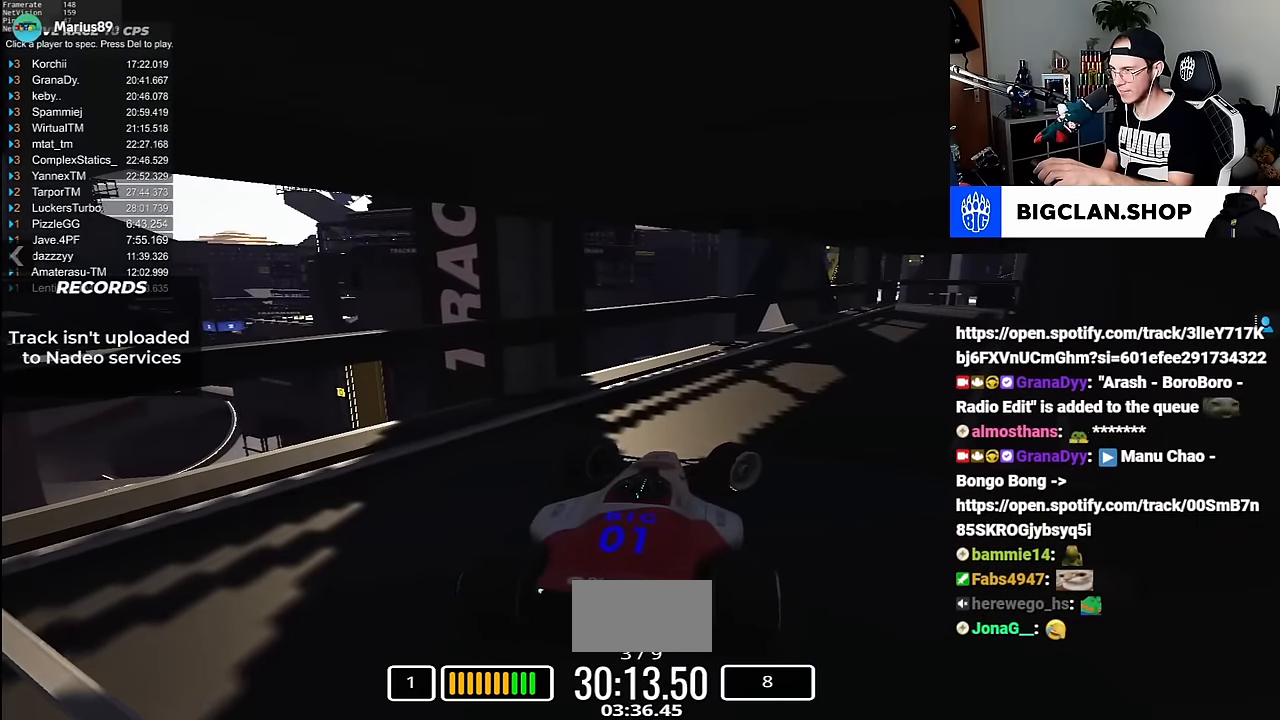
{"keys": ["down", "left"], "events": [[34, "up", "up"], [334, "right", "up"], [384, "down", "down"], [384, "left", "down"]]}
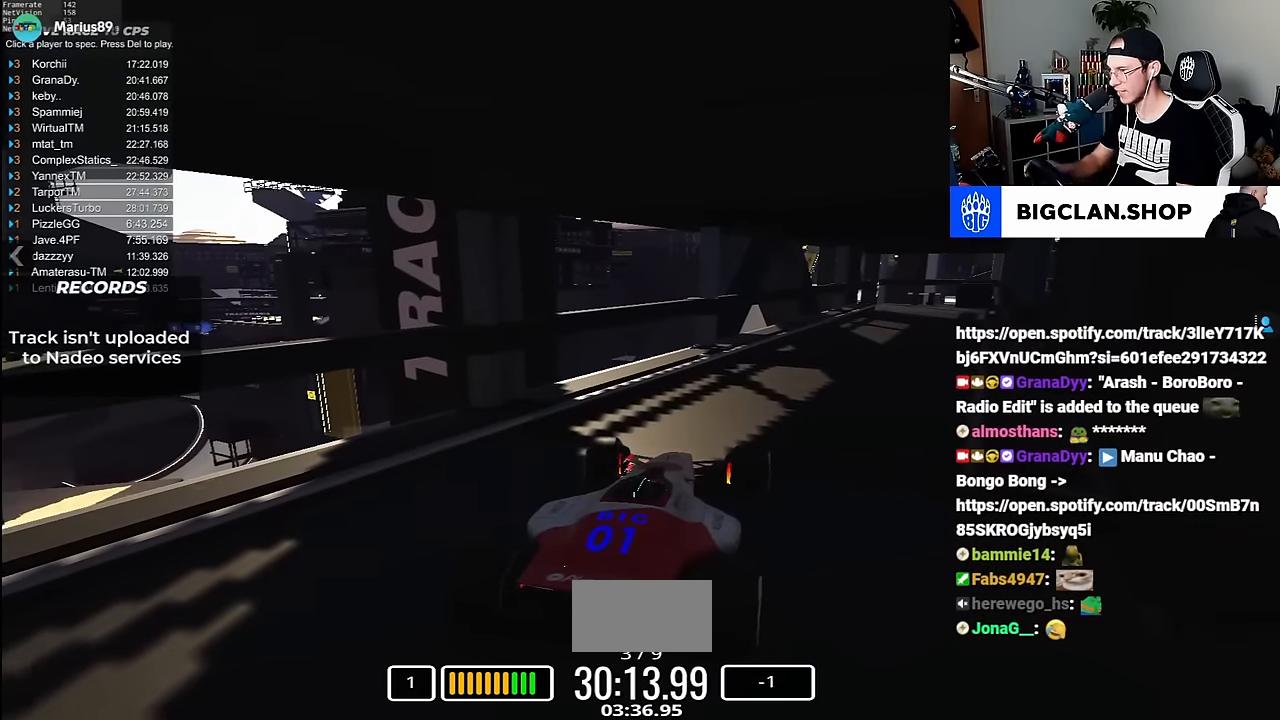
{"keys": ["down", "left"], "events": []}
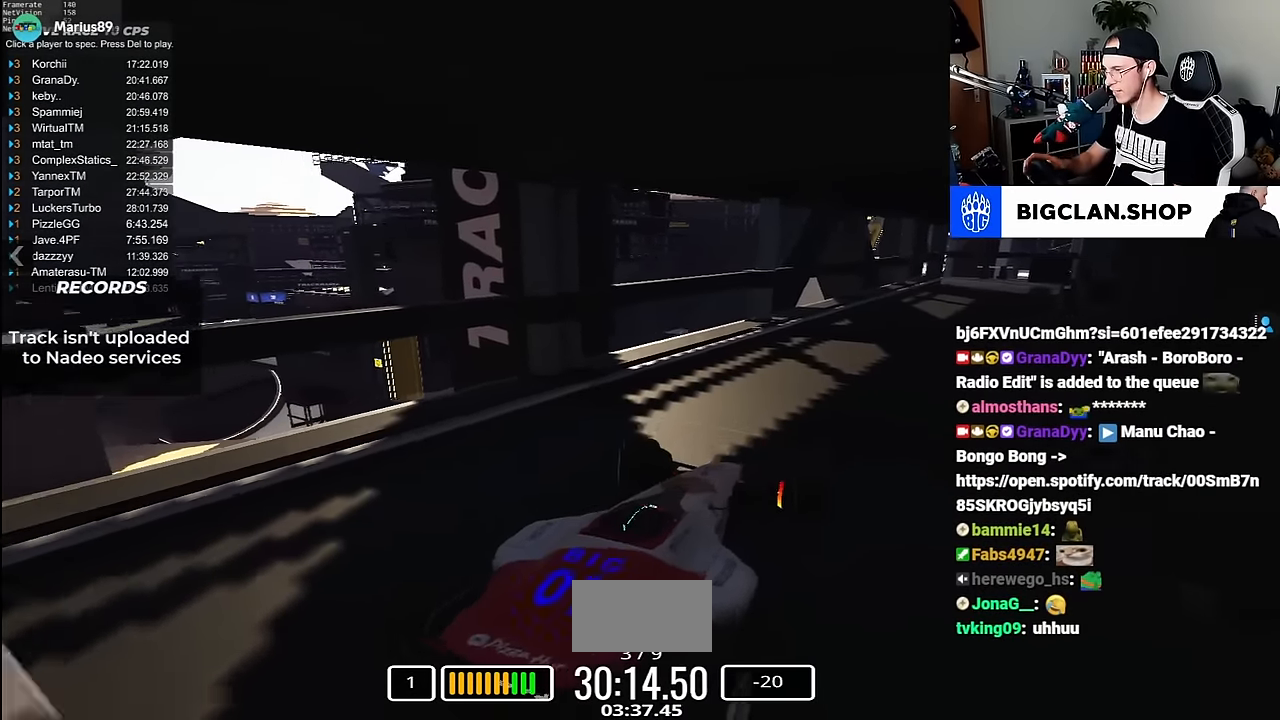
{"keys": [], "events": [[67, "left", "up"], [84, "down", "up"]]}
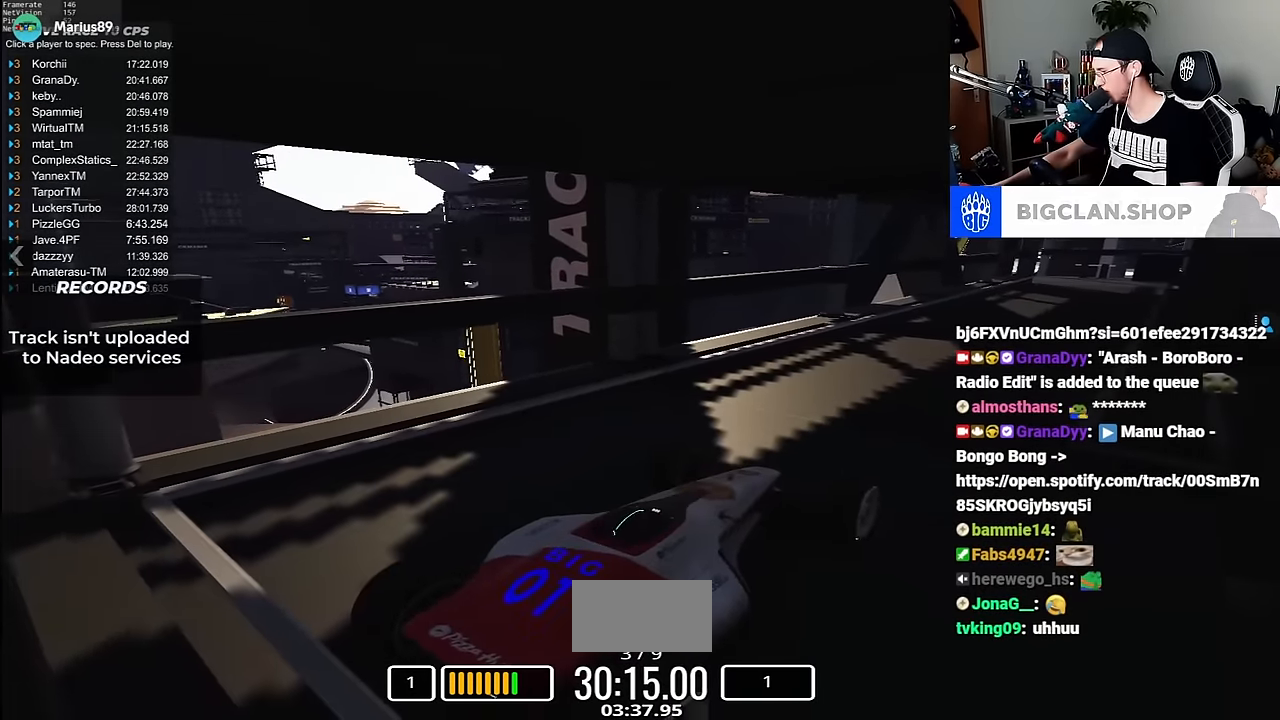
{"keys": [], "events": []}
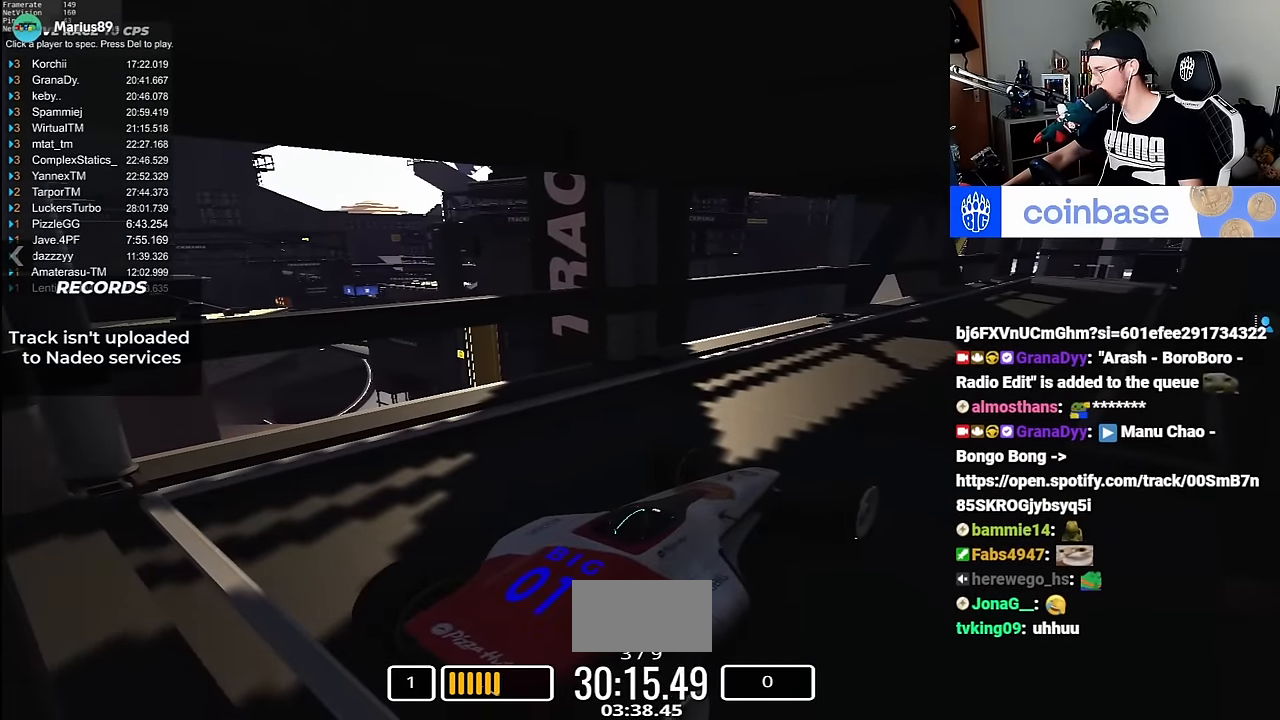
{"keys": [], "events": []}
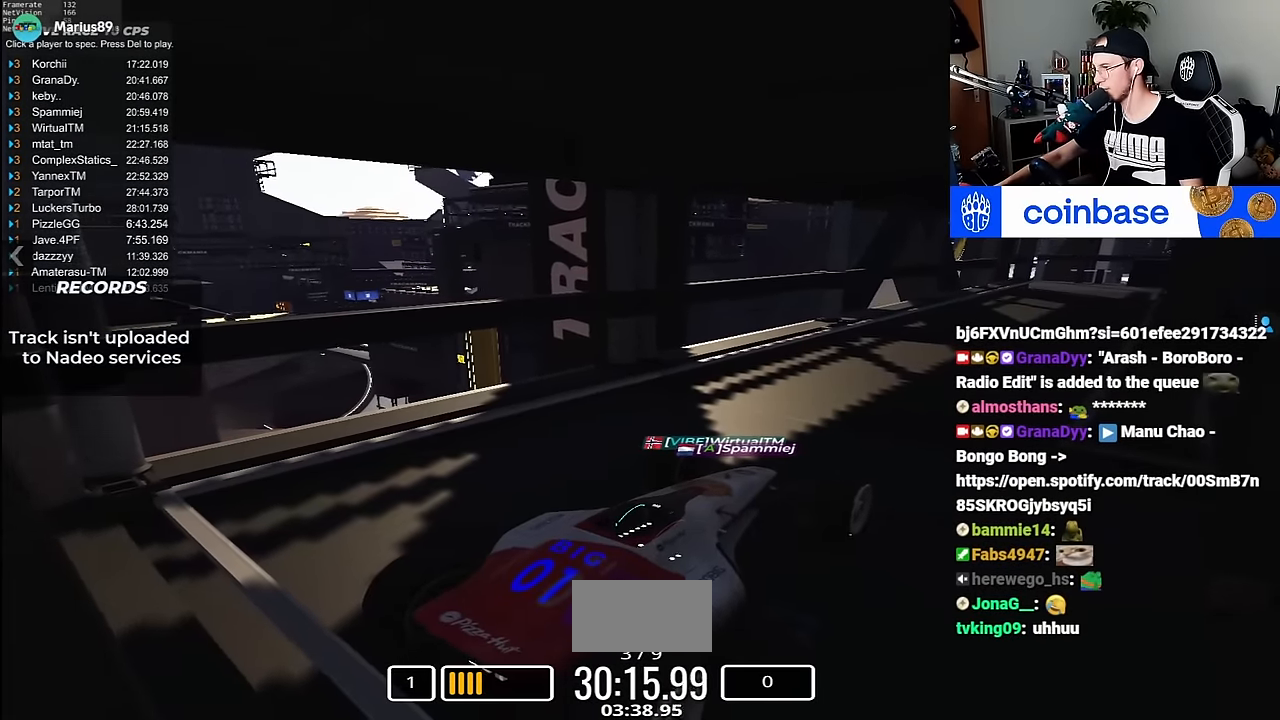
{"keys": [], "events": []}
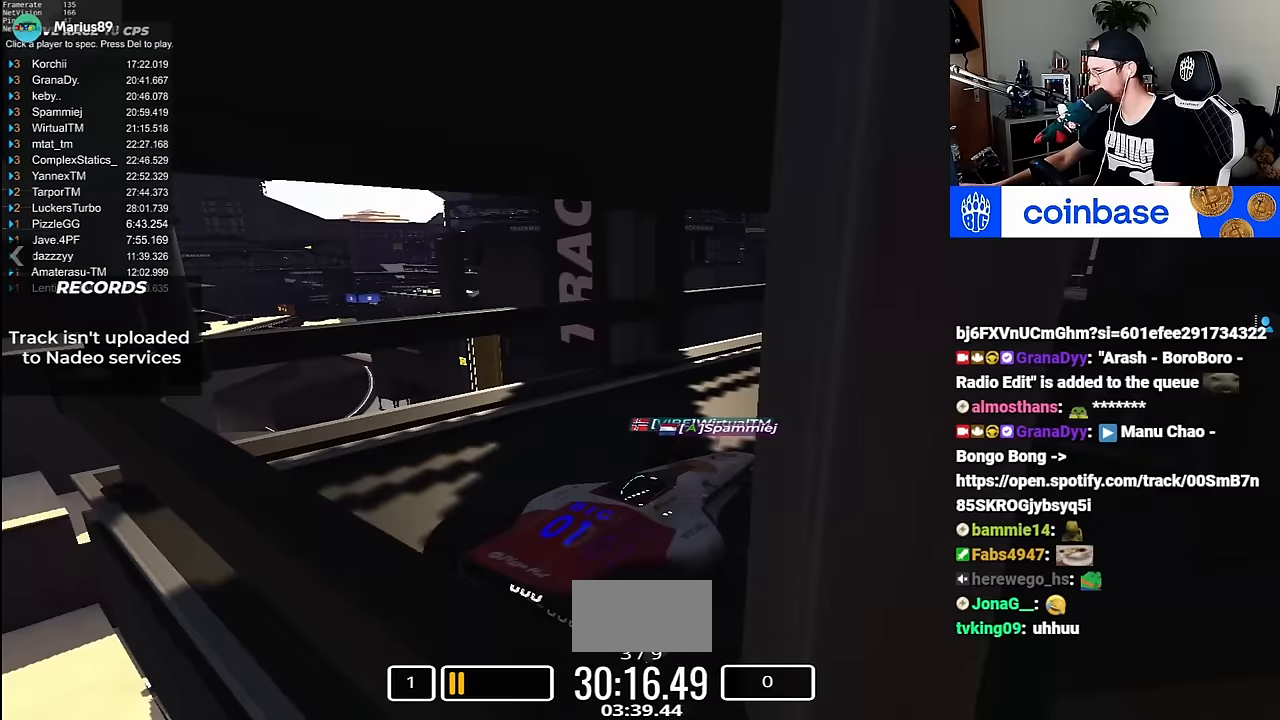
{"keys": [], "events": []}
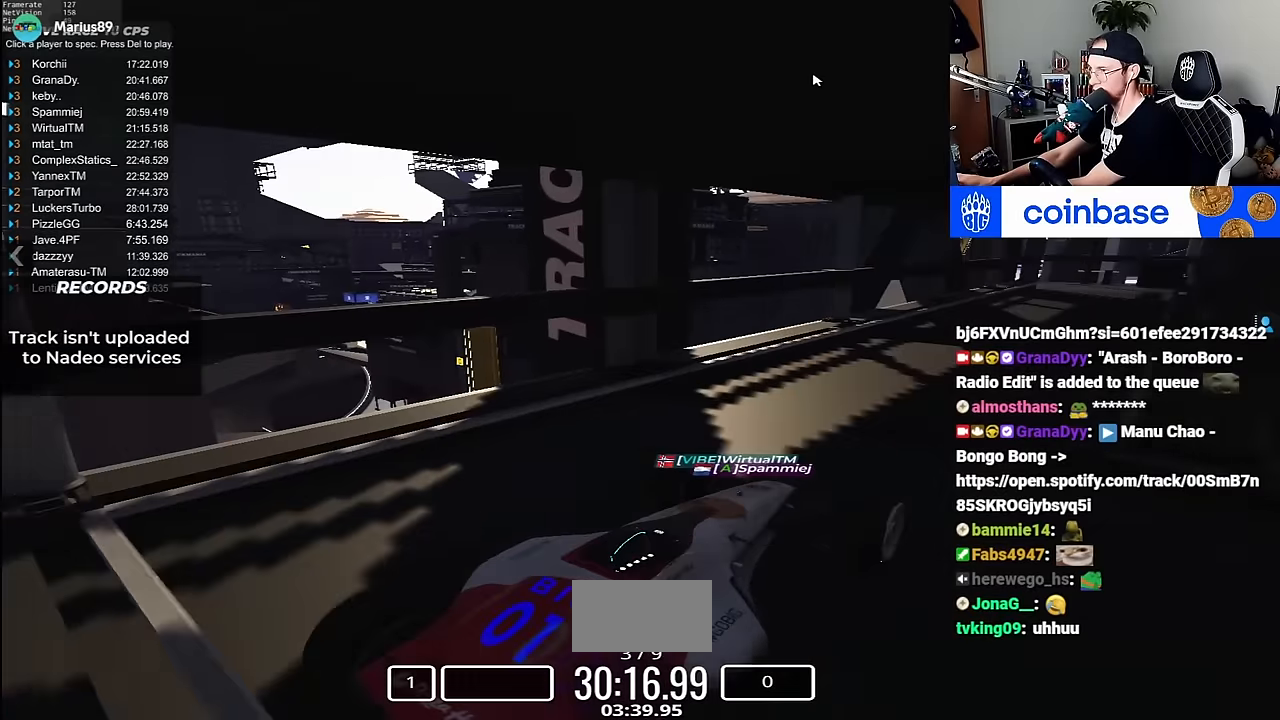
{"keys": [], "events": []}